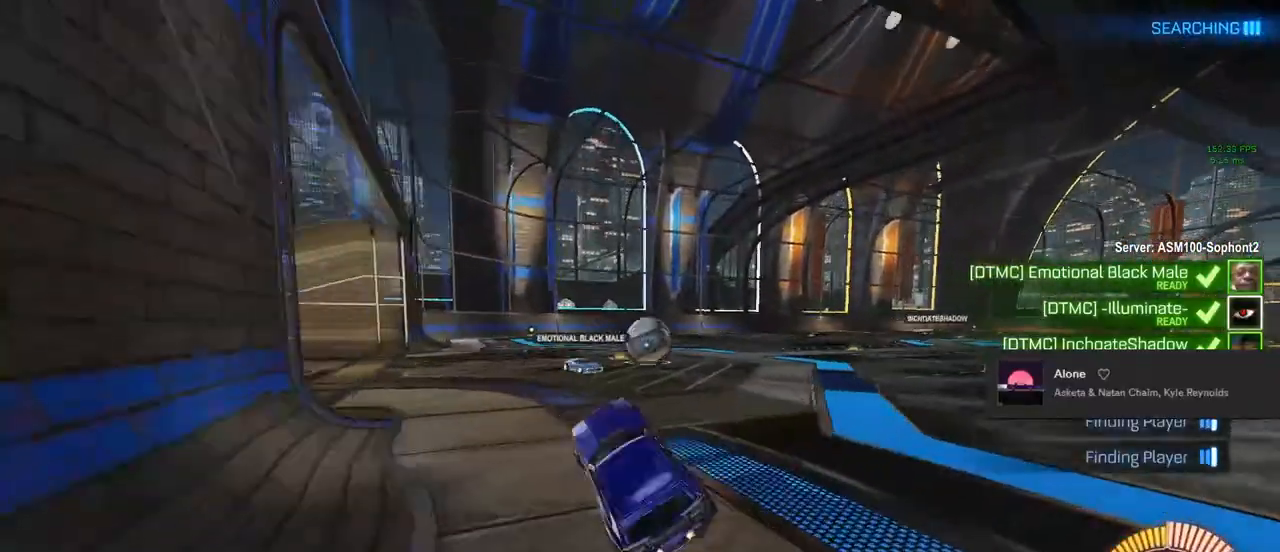
Gameplay with a controller (PlayStation layout); each line is a JSON object with the inputs held at the frame after it. "events" lists button and stick changes between this image and that frame as [ms after this image, input, new state], when the widget could be followed in between.
{"buttons": ["L1"], "left_stick": "up-right", "right_stick": "center", "events": [[67, "CROSS", "down"], [117, "SQUARE", "up"], [483, "CROSS", "up"]]}
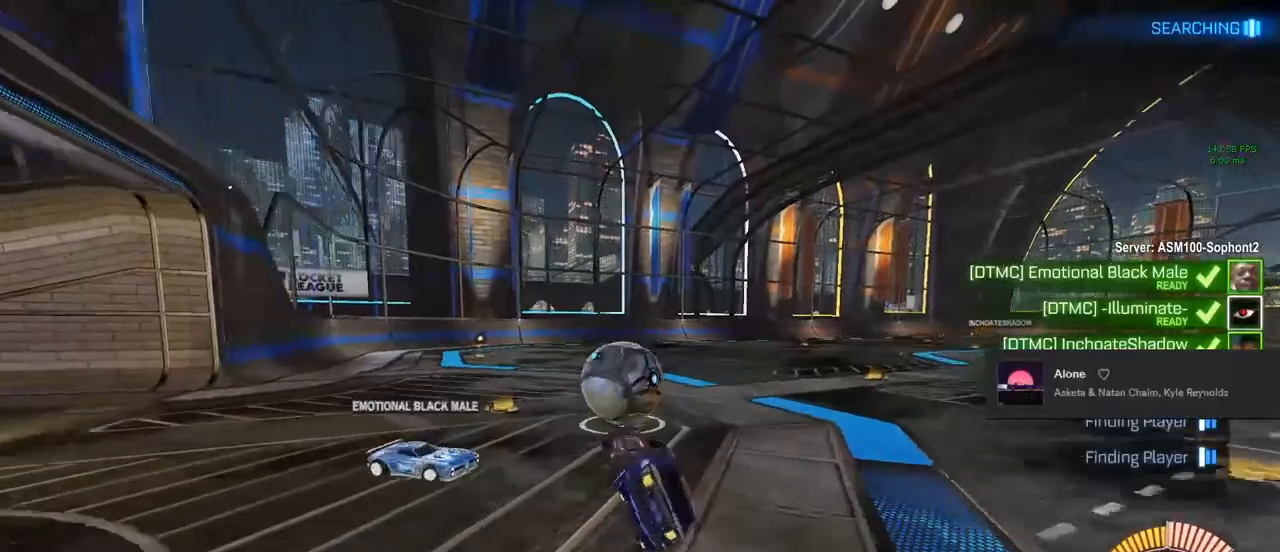
{"buttons": ["R2"], "left_stick": "right", "right_stick": "center", "events": [[50, "left_stick", "center"], [283, "R2", "down"], [283, "left_stick", "right"], [317, "TRIANGLE", "down"], [400, "L1", "up"], [450, "TRIANGLE", "up"]]}
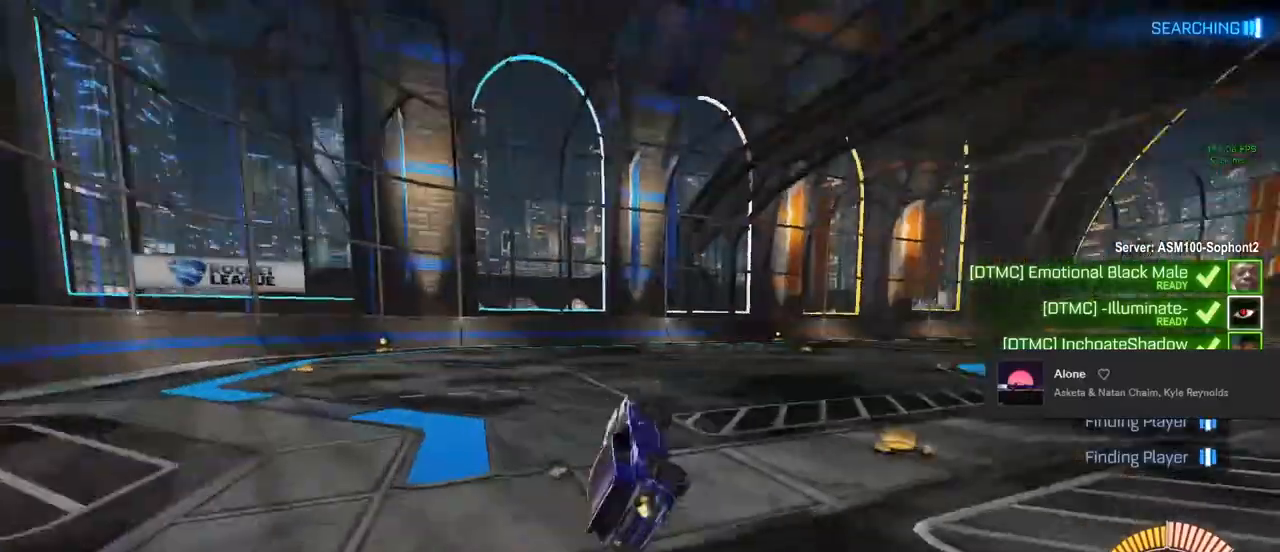
{"buttons": ["R2"], "left_stick": "right", "right_stick": "center", "events": [[183, "left_stick", "center"], [500, "left_stick", "right"]]}
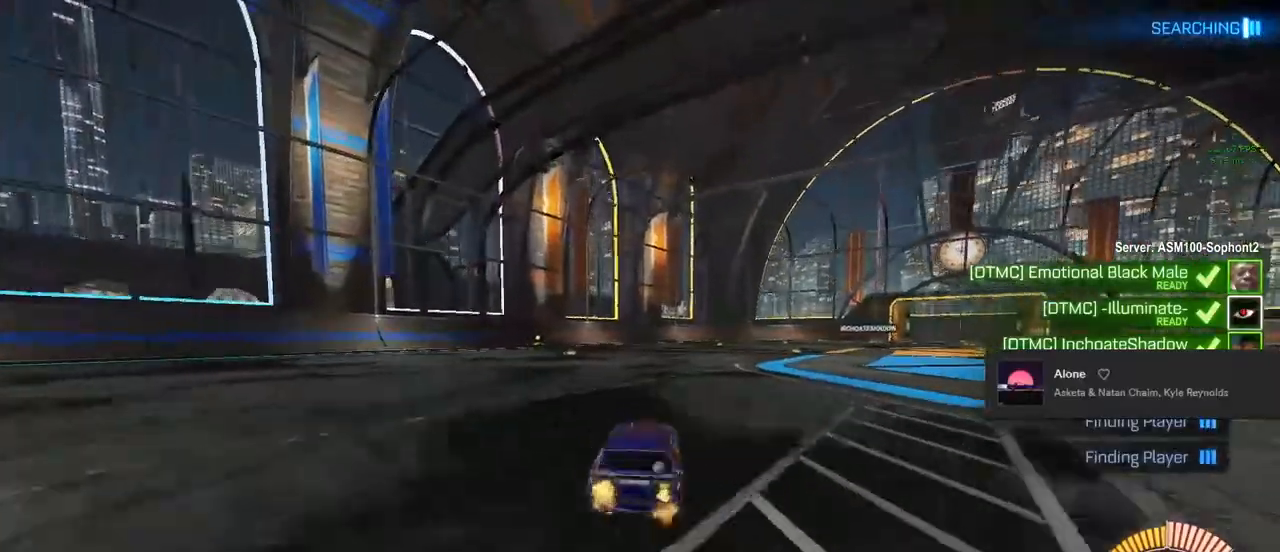
{"buttons": ["L1", "R2"], "left_stick": "down-left", "right_stick": "center", "events": [[50, "CROSS", "down"], [183, "CROSS", "up"], [183, "left_stick", "up-left"], [217, "CROSS", "down"], [383, "left_stick", "down-left"], [450, "CROSS", "up"], [500, "L1", "down"]]}
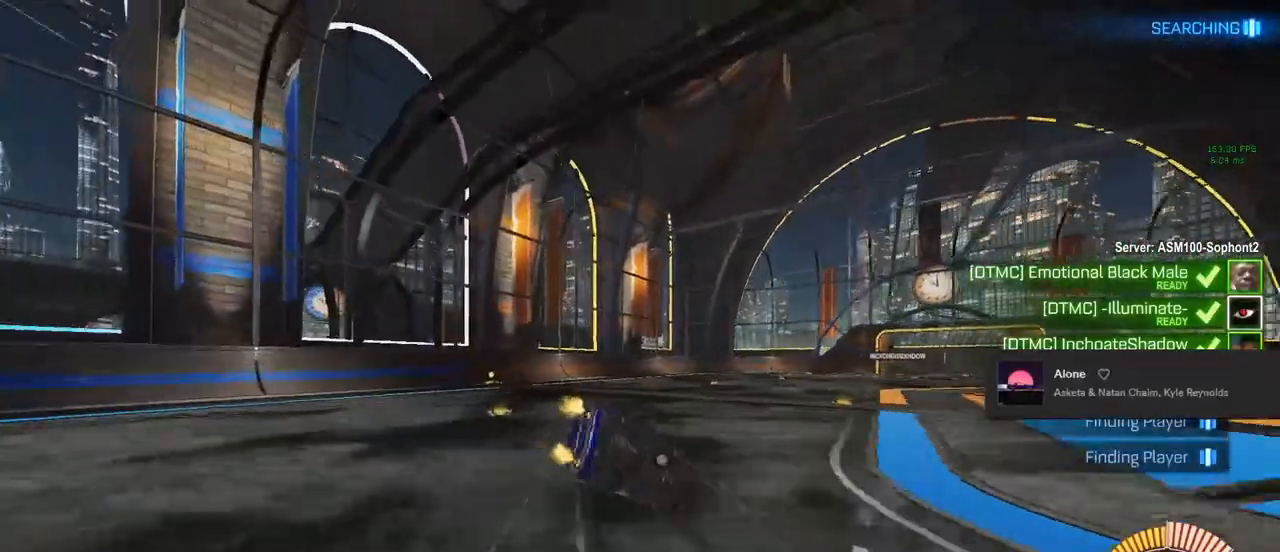
{"buttons": [], "left_stick": "left", "right_stick": "center", "events": [[200, "L3", "down"], [383, "L3", "up"], [383, "left_stick", "left"], [417, "R2", "up"], [483, "L1", "up"]]}
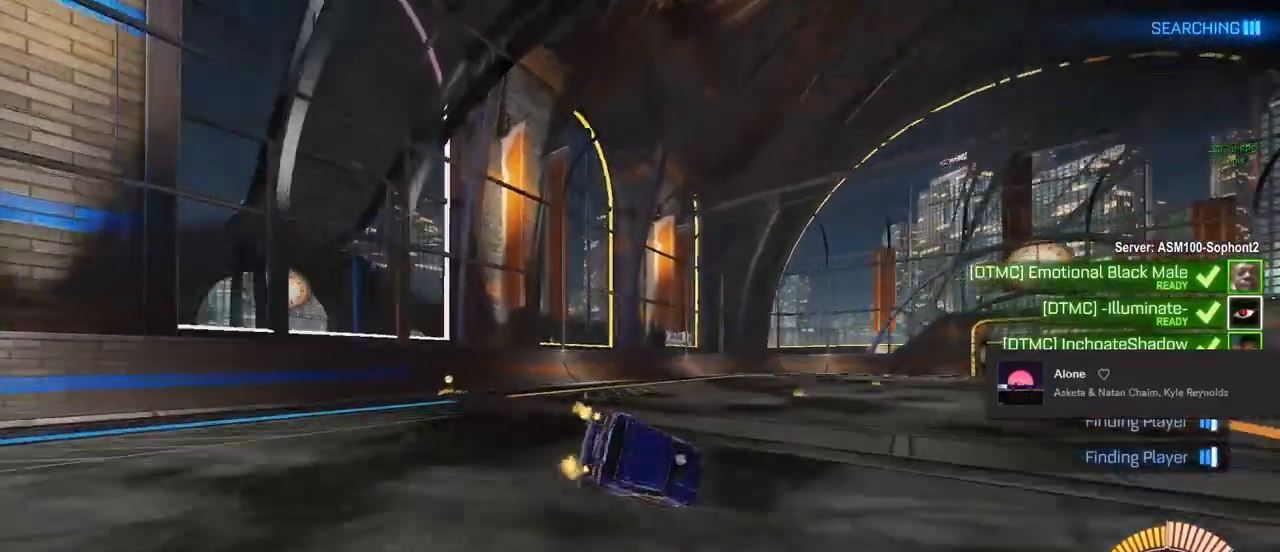
{"buttons": ["R1"], "left_stick": "center", "right_stick": "center", "events": [[33, "left_stick", "center"], [100, "R1", "down"], [217, "left_stick", "down-left"], [367, "left_stick", "center"]]}
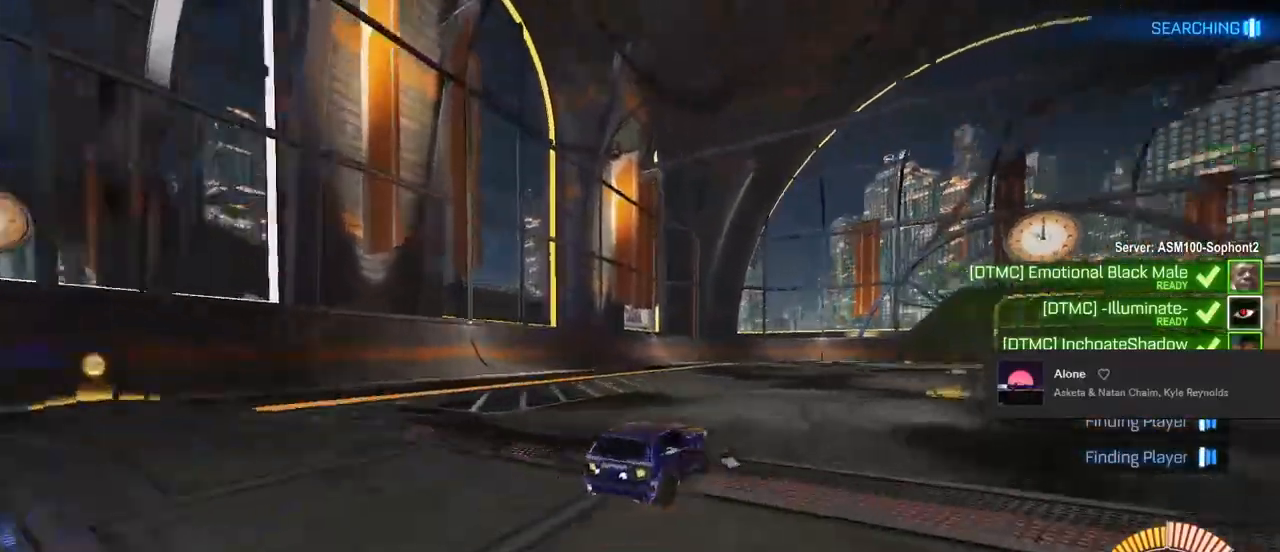
{"buttons": ["CROSS"], "left_stick": "down-left", "right_stick": "center", "events": [[67, "R1", "up"], [133, "CROSS", "down"], [133, "left_stick", "down-right"], [267, "CROSS", "up"], [267, "left_stick", "center"], [317, "CROSS", "down"], [483, "left_stick", "down-left"]]}
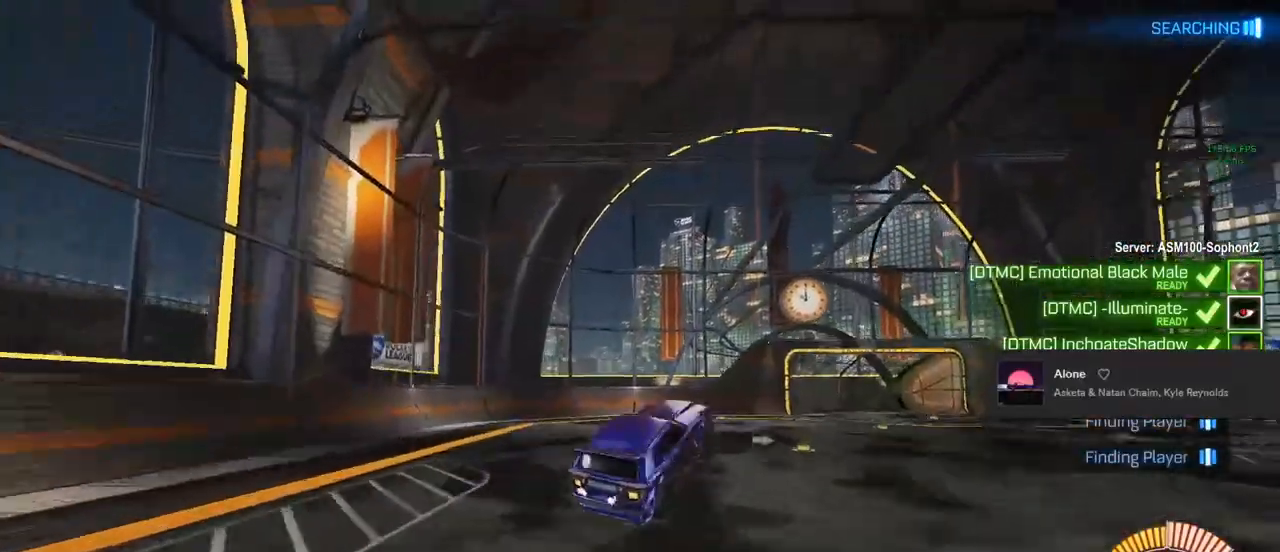
{"buttons": ["CIRCLE", "L1", "R2"], "left_stick": "down", "right_stick": "center", "events": [[33, "CROSS", "up"], [67, "L1", "down"], [117, "R2", "down"], [133, "CIRCLE", "down"], [217, "left_stick", "center"], [467, "left_stick", "down"]]}
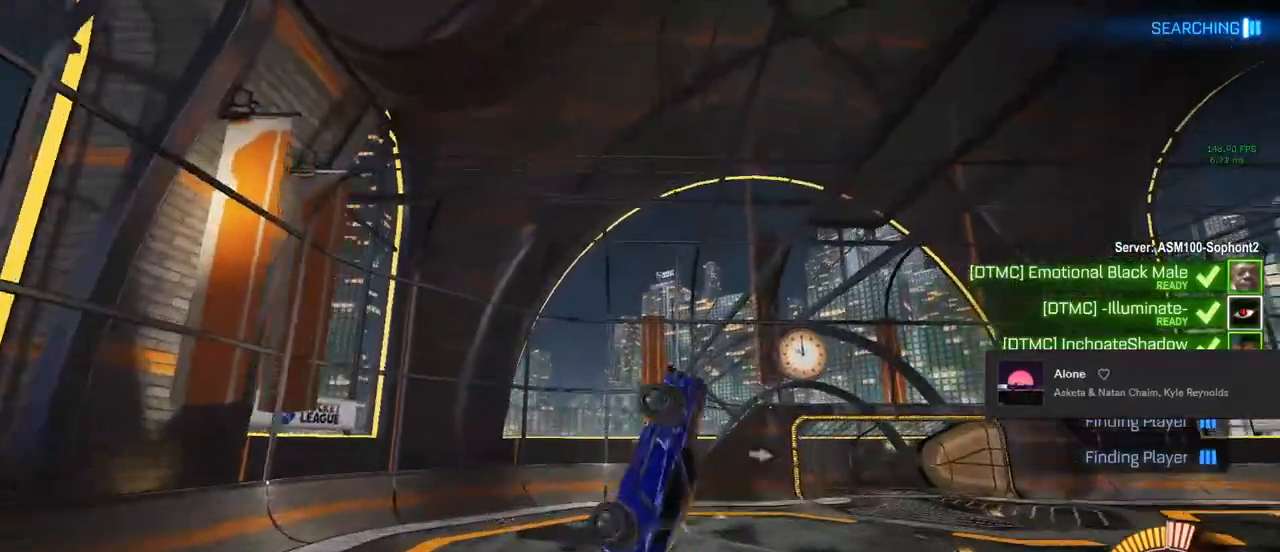
{"buttons": ["CIRCLE", "L1", "R2"], "left_stick": "center", "right_stick": "center", "events": [[150, "left_stick", "center"]]}
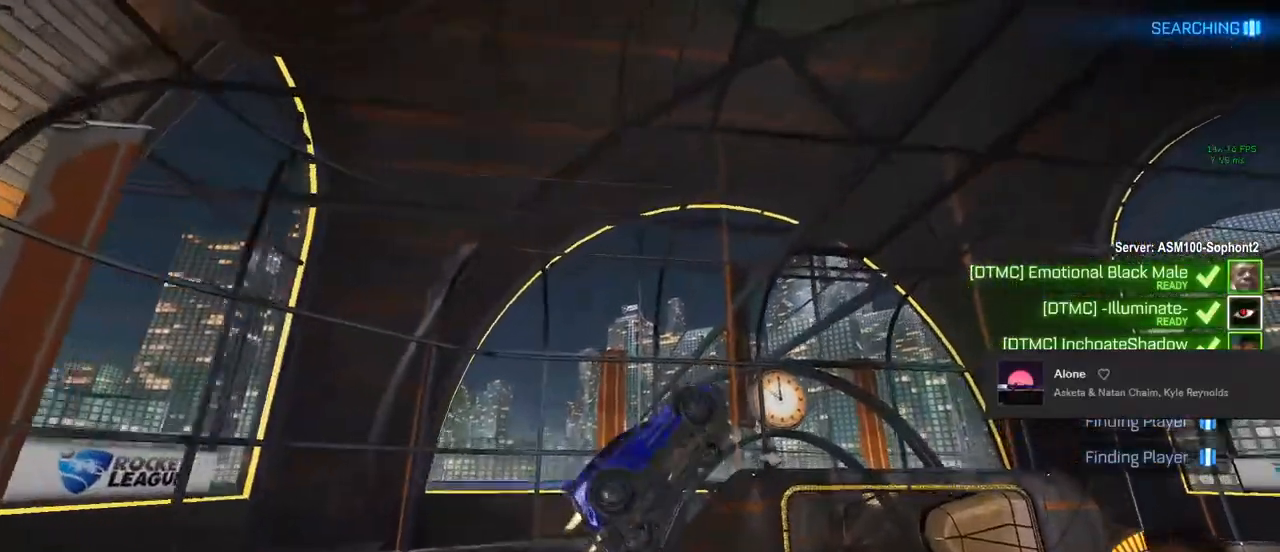
{"buttons": ["L1", "R2"], "left_stick": "left", "right_stick": "center", "events": [[150, "CIRCLE", "up"], [250, "left_stick", "down-left"], [400, "left_stick", "left"]]}
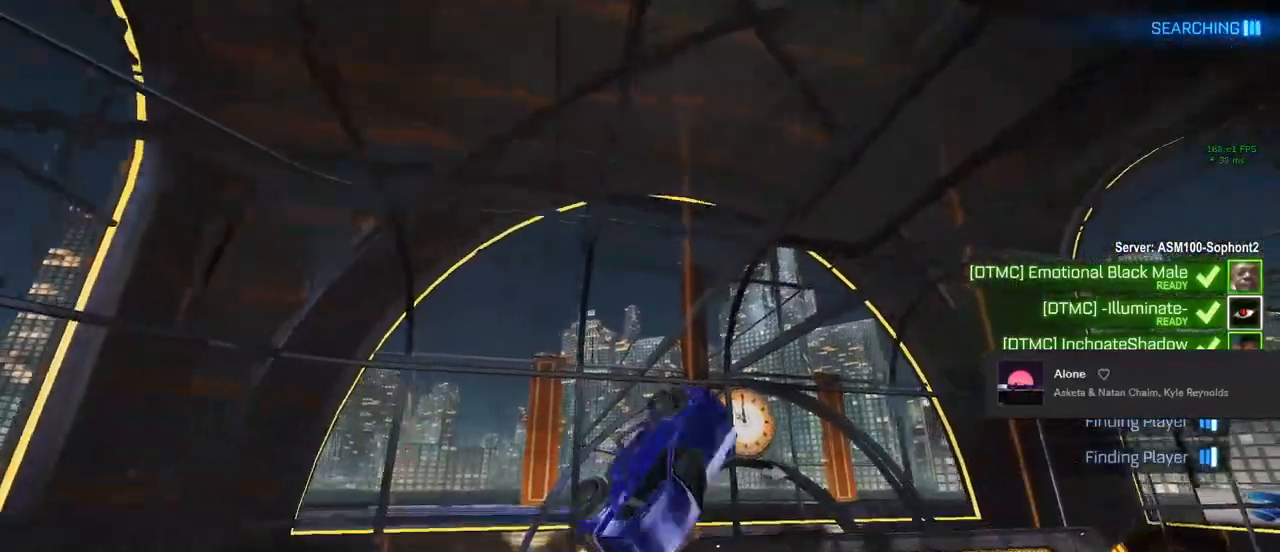
{"buttons": ["L1", "R2"], "left_stick": "up-left", "right_stick": "center", "events": [[17, "TRIANGLE", "down"], [83, "left_stick", "up-left"], [217, "TRIANGLE", "up"]]}
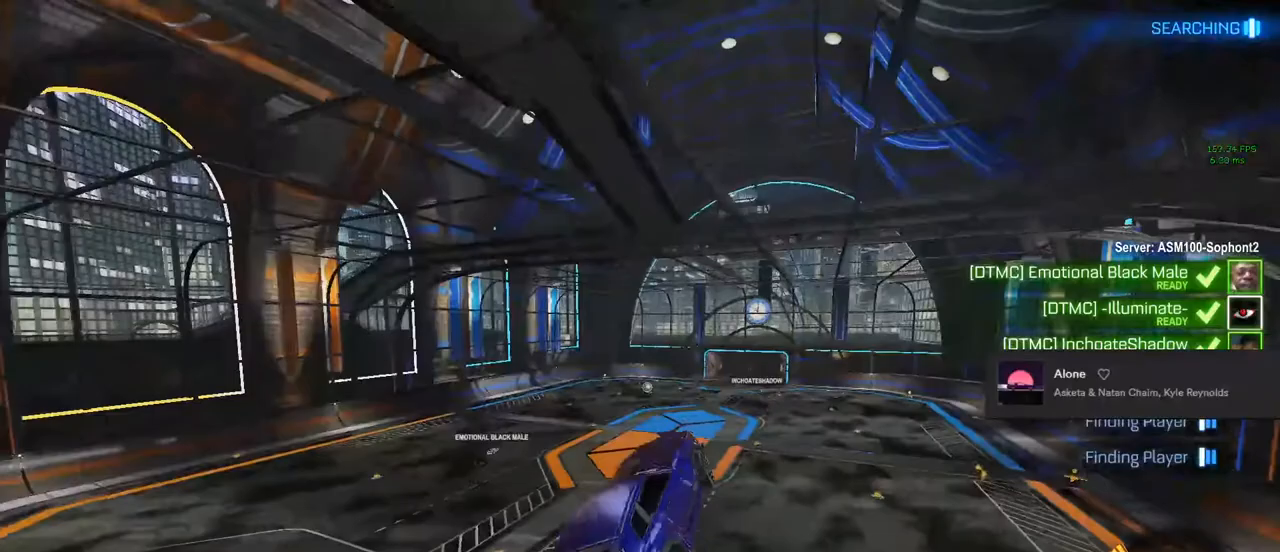
{"buttons": ["R2"], "left_stick": "center", "right_stick": "center", "events": [[333, "left_stick", "center"], [367, "L1", "up"]]}
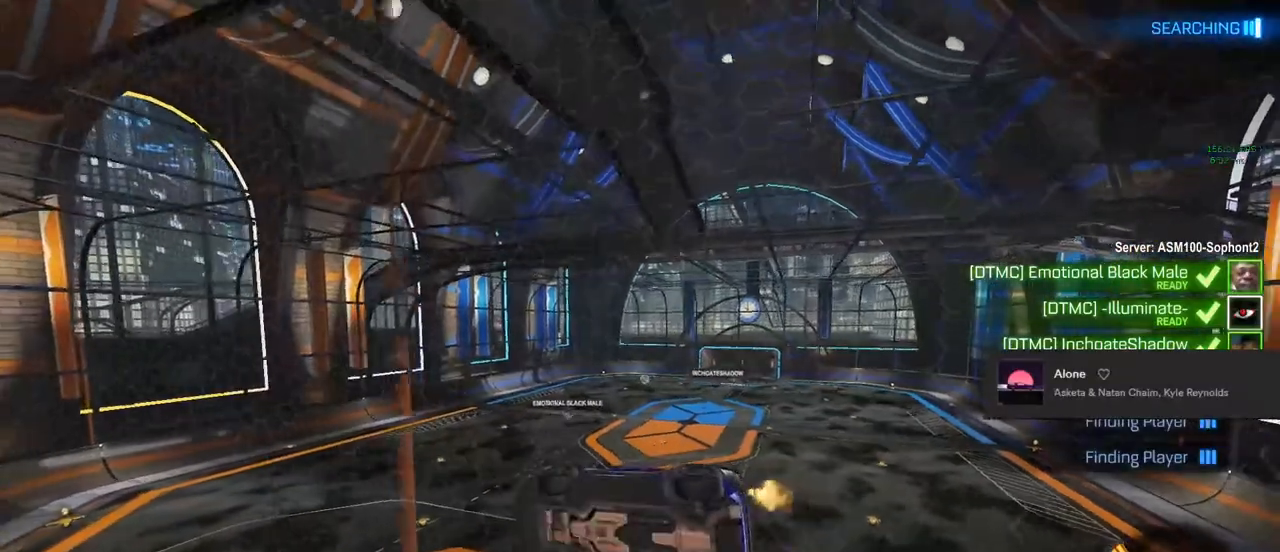
{"buttons": ["L1", "R2"], "left_stick": "down-right", "right_stick": "center", "events": [[50, "left_stick", "down"], [67, "CROSS", "down"], [100, "L1", "down"], [217, "CROSS", "up"], [267, "left_stick", "down-right"]]}
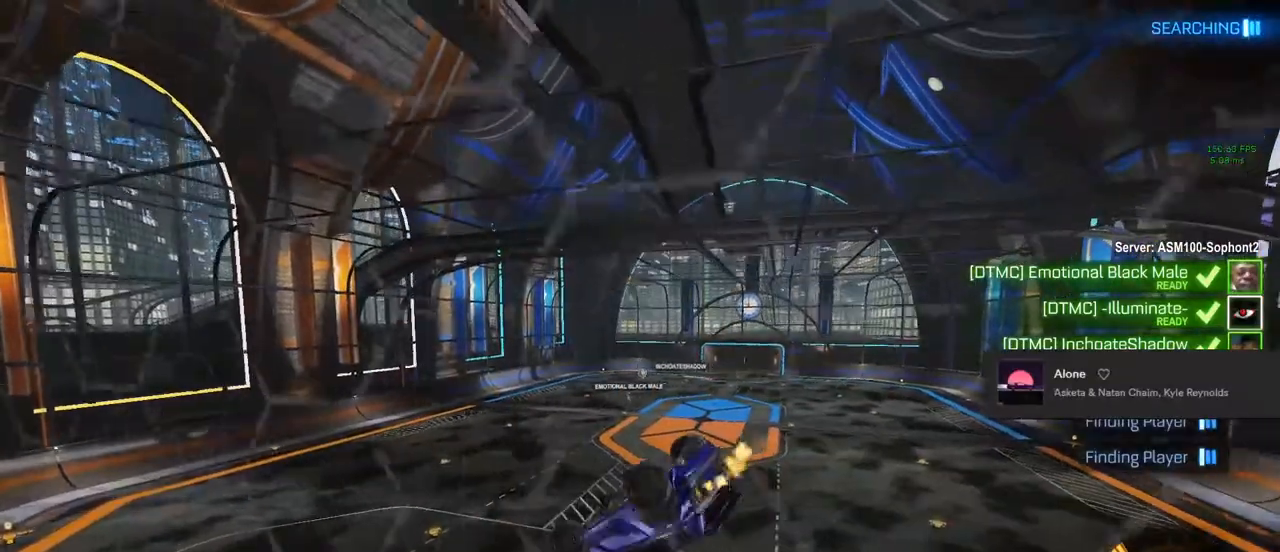
{"buttons": ["R2"], "left_stick": "up-right", "right_stick": "center", "events": [[117, "left_stick", "right"], [417, "L1", "up"], [417, "left_stick", "up-right"]]}
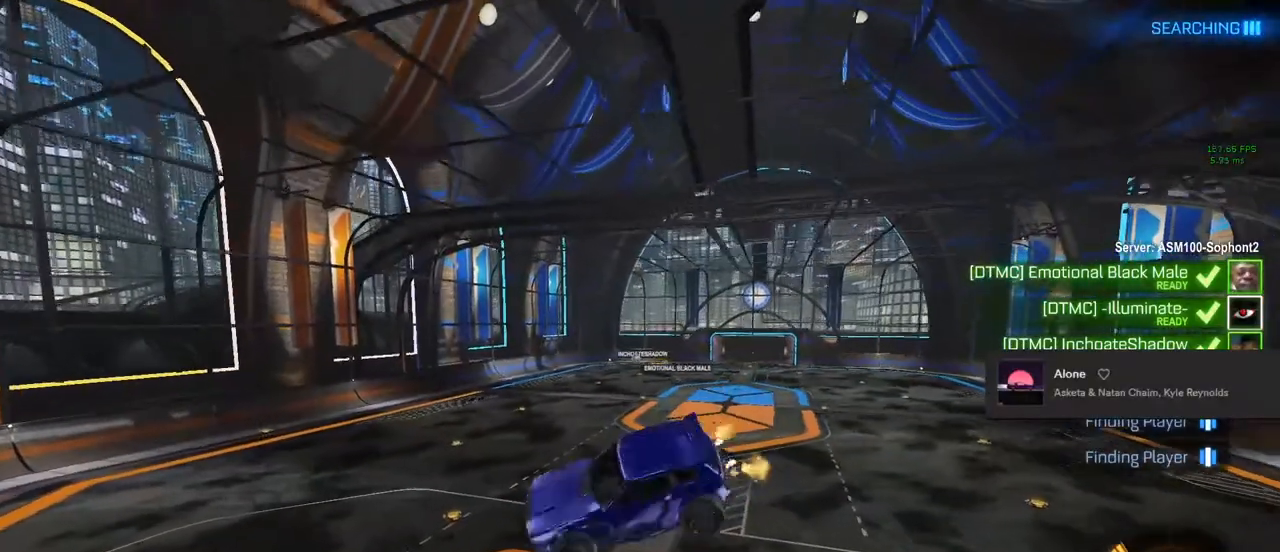
{"buttons": ["L1", "R2"], "left_stick": "down-left", "right_stick": "center", "events": [[50, "CROSS", "down"], [117, "left_stick", "down-right"], [233, "CROSS", "up"], [233, "L1", "down"], [233, "left_stick", "down"], [350, "left_stick", "down-left"]]}
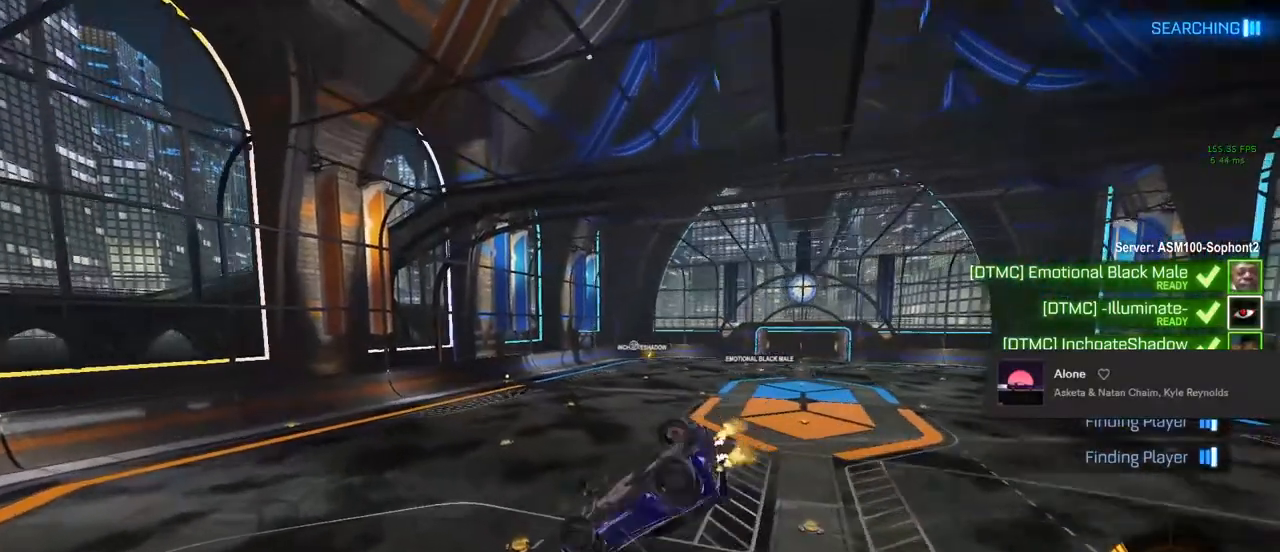
{"buttons": ["TRIANGLE", "R2"], "left_stick": "center", "right_stick": "center", "events": [[67, "left_stick", "left"], [233, "left_stick", "up"], [383, "left_stick", "center"], [467, "L1", "up"], [483, "TRIANGLE", "down"]]}
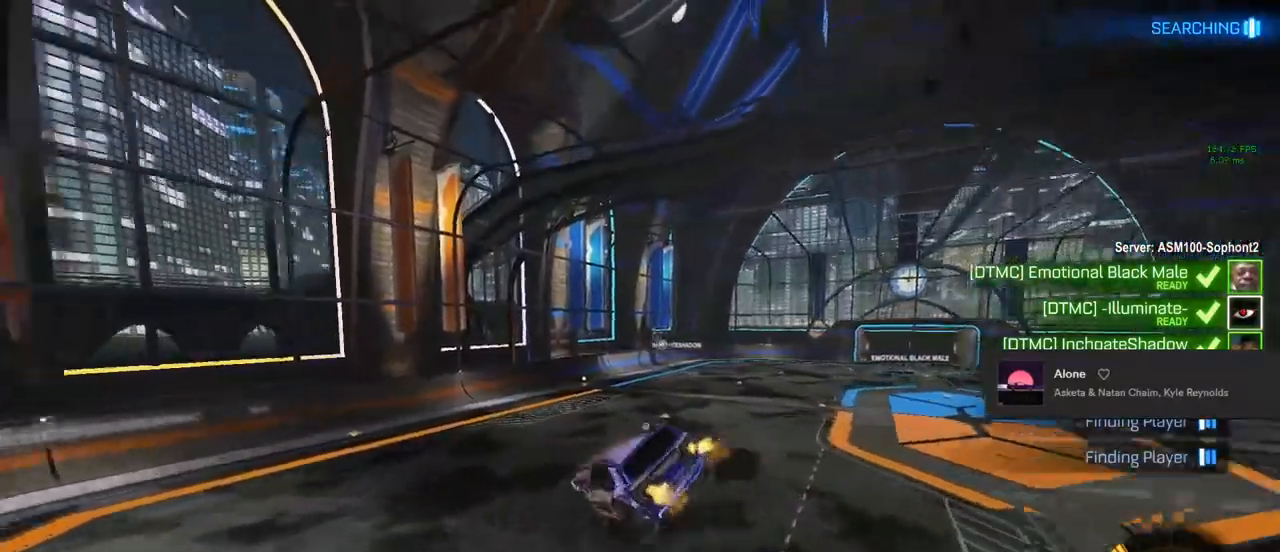
{"buttons": ["R2"], "left_stick": "center", "right_stick": "center", "events": [[150, "TRIANGLE", "up"], [167, "TRIANGLE", "down"], [167, "left_stick", "down"], [283, "TRIANGLE", "up"], [333, "left_stick", "center"]]}
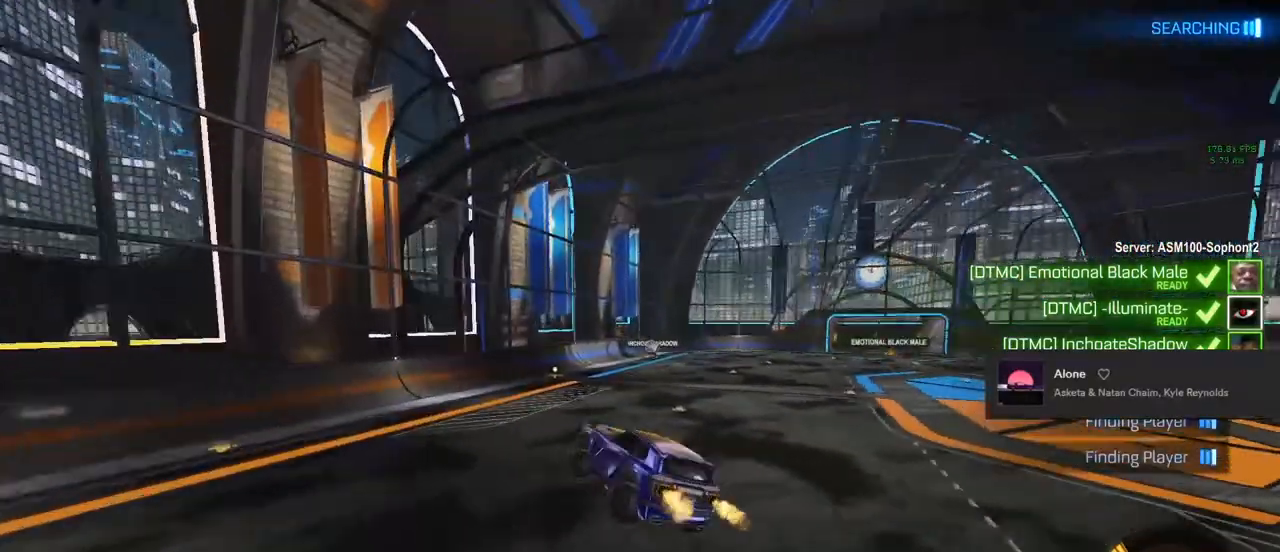
{"buttons": ["R2"], "left_stick": "center", "right_stick": "center", "events": []}
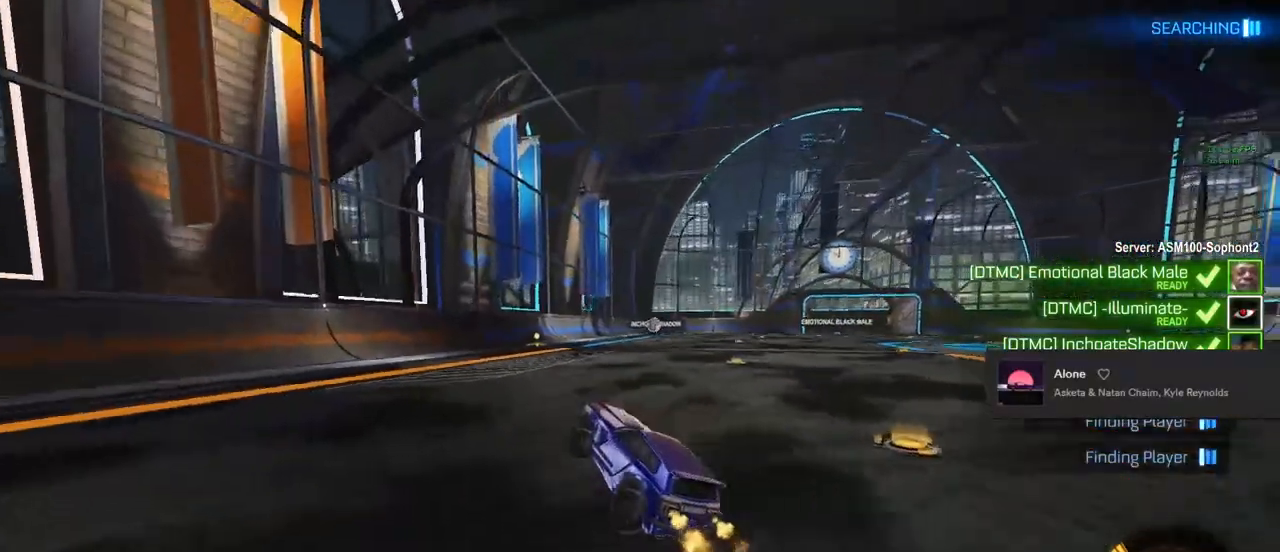
{"buttons": ["SQUARE", "R2"], "left_stick": "left", "right_stick": "center", "events": [[83, "left_stick", "left"], [467, "SQUARE", "down"]]}
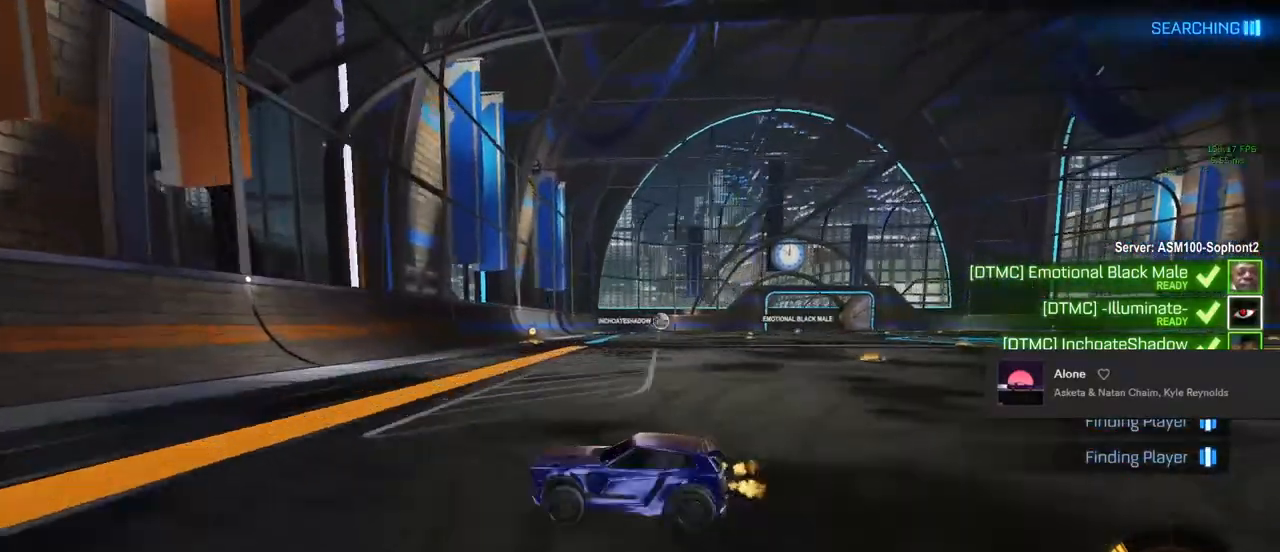
{"buttons": ["CIRCLE", "R2"], "left_stick": "center", "right_stick": "center", "events": [[50, "SQUARE", "up"], [417, "CIRCLE", "down"], [433, "left_stick", "center"]]}
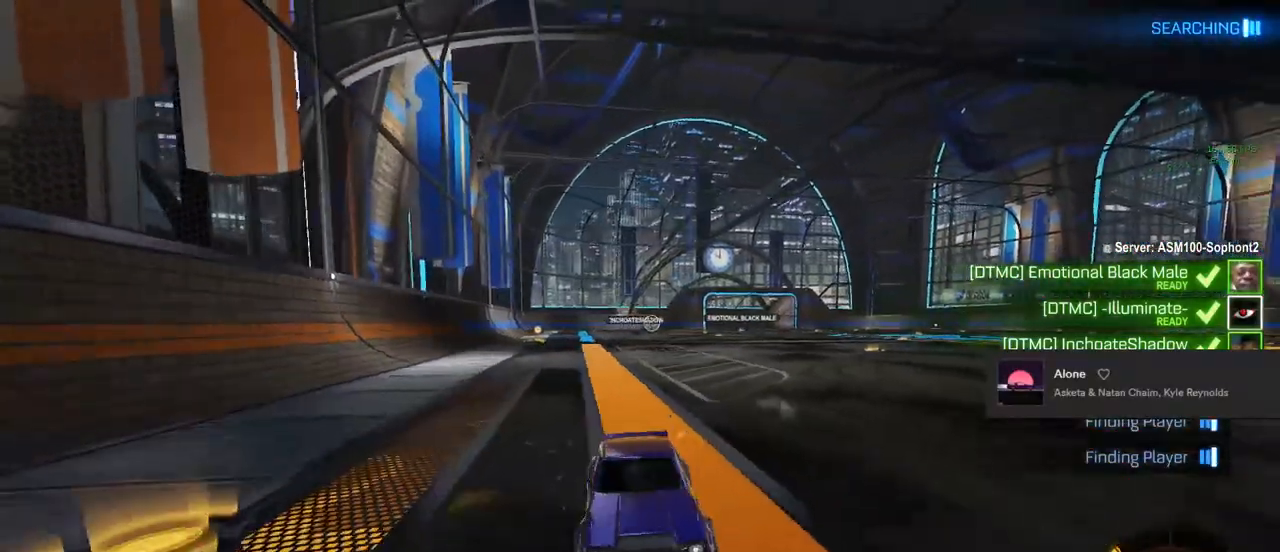
{"buttons": ["CIRCLE", "R2"], "left_stick": "center", "right_stick": "center", "events": [[150, "left_stick", "left"], [233, "left_stick", "center"]]}
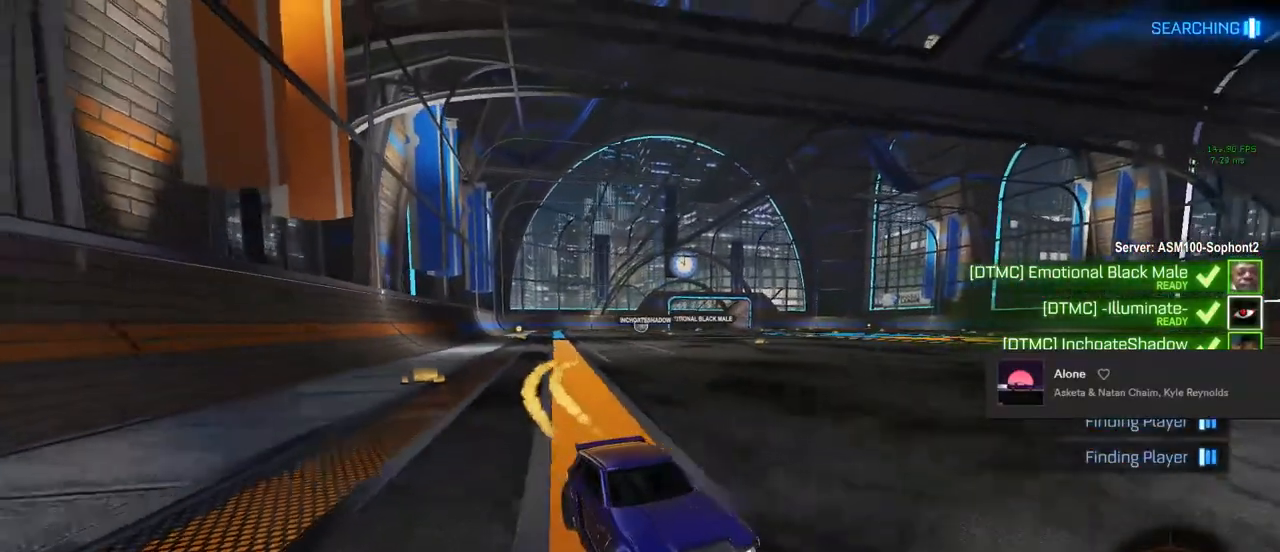
{"buttons": ["CIRCLE", "R2"], "left_stick": "up-left", "right_stick": "center", "events": [[67, "left_stick", "up-left"]]}
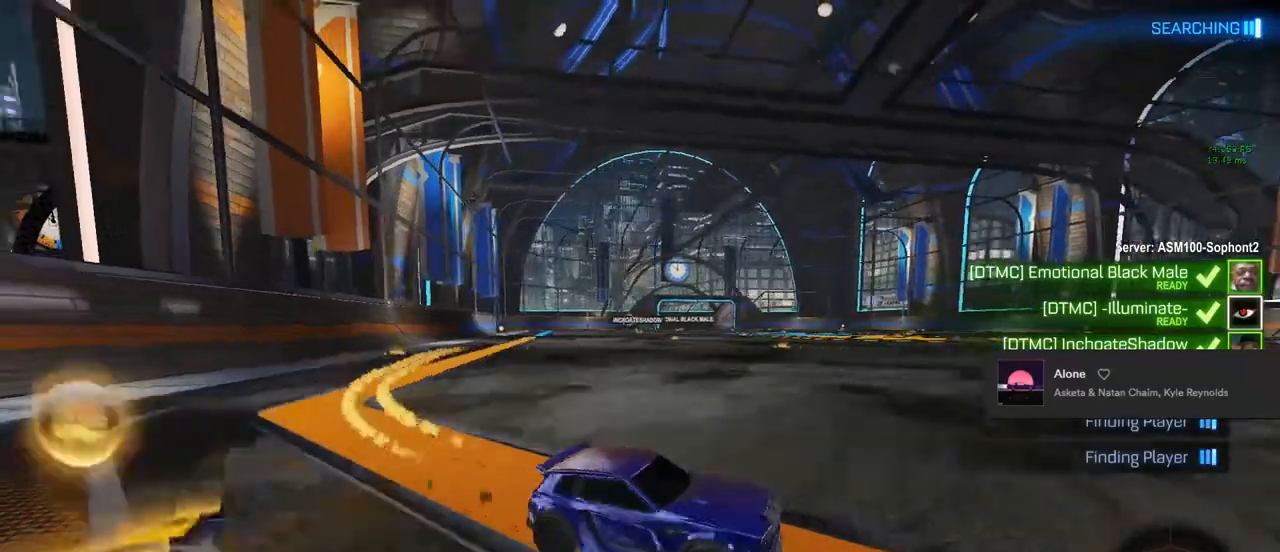
{"buttons": ["R2"], "left_stick": "up-left", "right_stick": "center", "events": [[150, "CIRCLE", "up"]]}
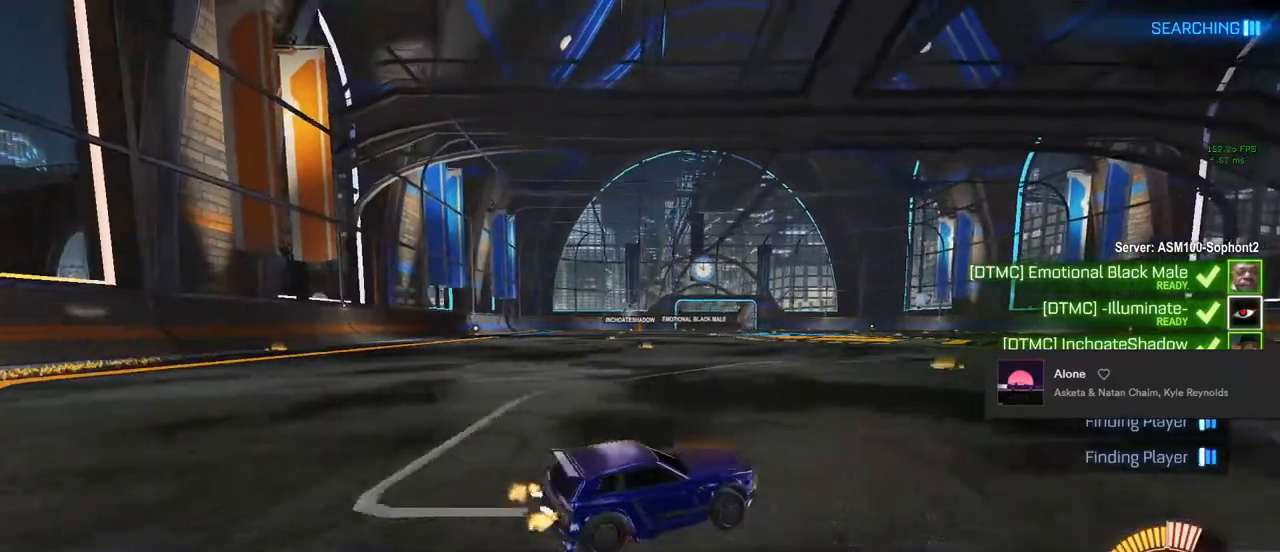
{"buttons": ["R2"], "left_stick": "center", "right_stick": "center", "events": [[450, "left_stick", "center"]]}
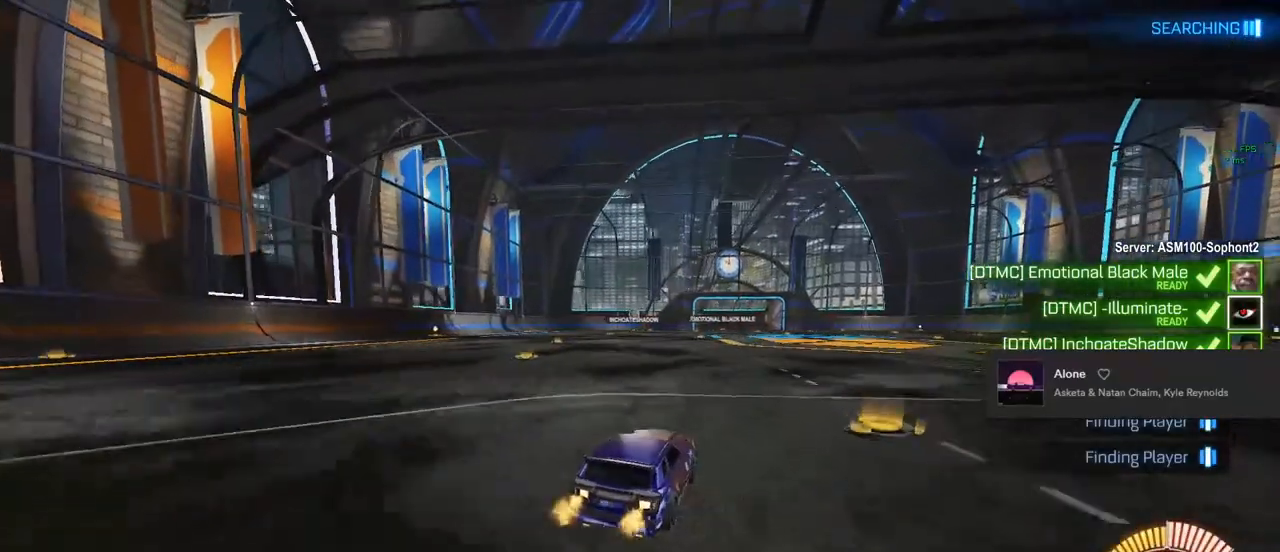
{"buttons": ["R2"], "left_stick": "up", "right_stick": "center", "events": [[117, "left_stick", "left"], [300, "left_stick", "center"], [400, "CROSS", "down"], [500, "CROSS", "up"], [500, "left_stick", "up"]]}
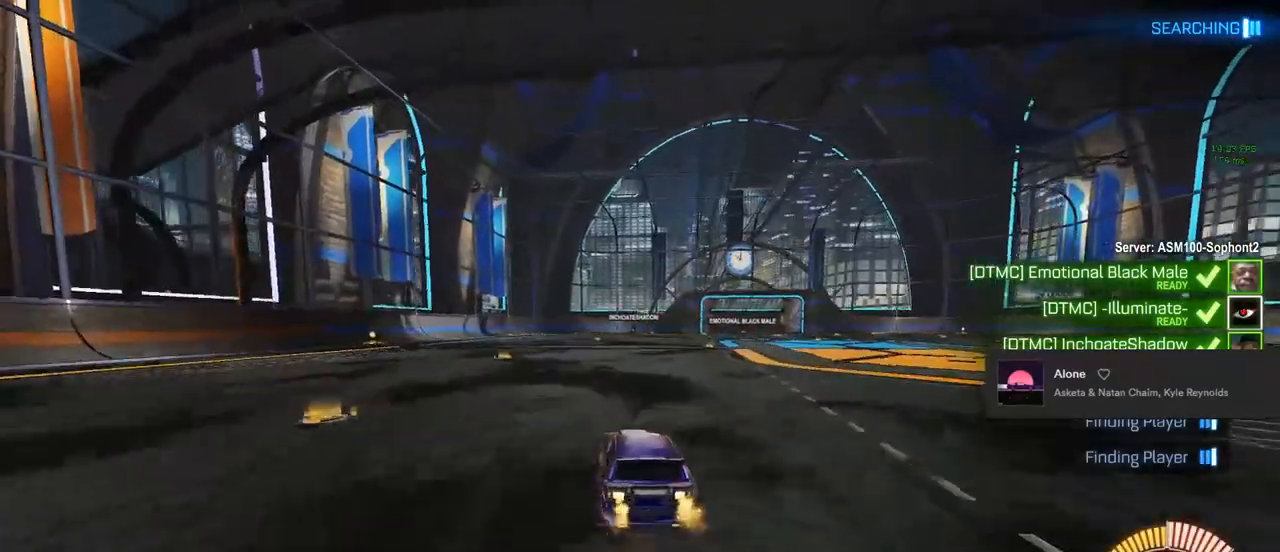
{"buttons": ["R2"], "left_stick": "down", "right_stick": "center", "events": [[33, "left_stick", "center"], [350, "left_stick", "down"]]}
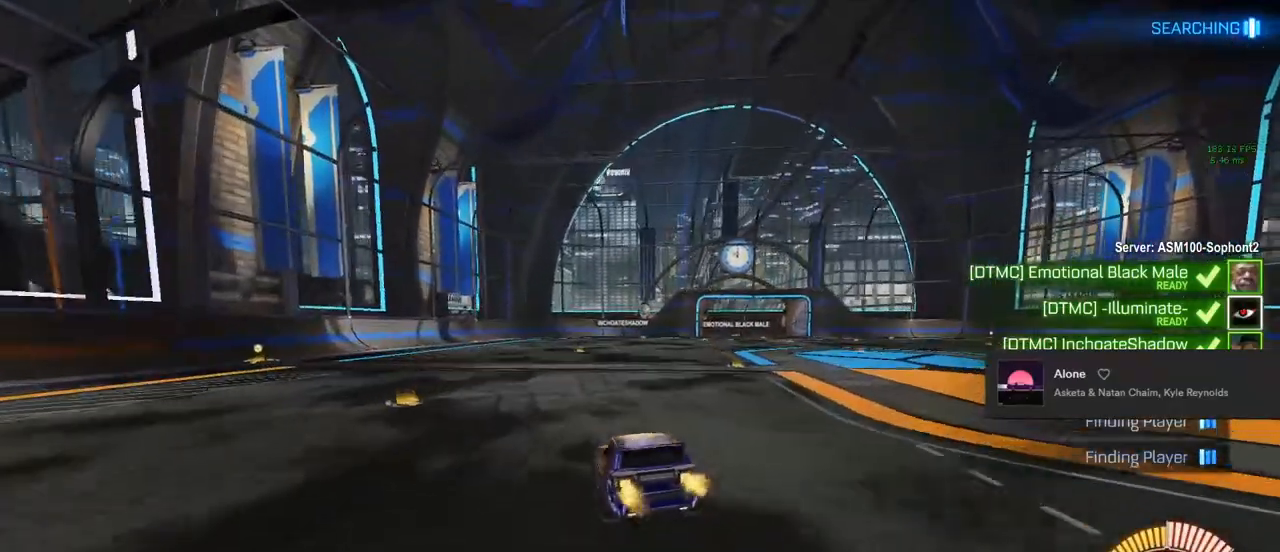
{"buttons": ["CROSS", "R2"], "left_stick": "center", "right_stick": "center", "events": [[117, "left_stick", "center"], [200, "left_stick", "up"], [367, "CROSS", "down"], [483, "left_stick", "center"]]}